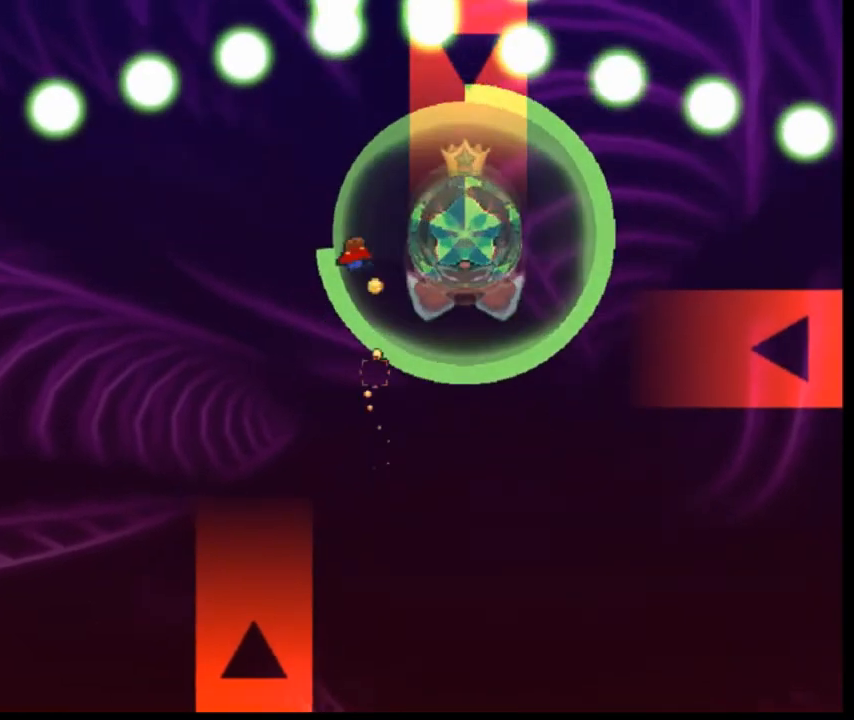
Gameplay with keyboard; each line is a JSON object with the keys held at the frame after it. "events" lists presses ("down") and releases ("up") of "down", "left", "r", "right", "s", "shift" and "z" between this image and that frame as [ms after this image, input, new state], when the widget could be followed in between. No other keys are recorded. Mouse input is not recorded. Not read: o q.
{"keys": ["down"], "events": [[200, "down", "up"], [360, "down", "down"]]}
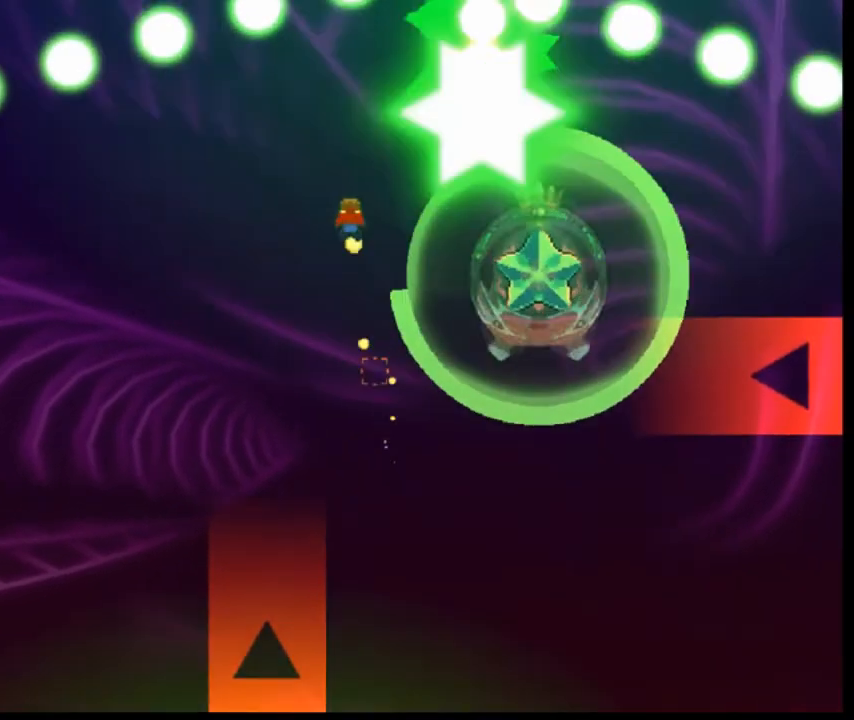
{"keys": ["down", "left"], "events": [[80, "down", "up"], [240, "down", "down"], [440, "left", "down"]]}
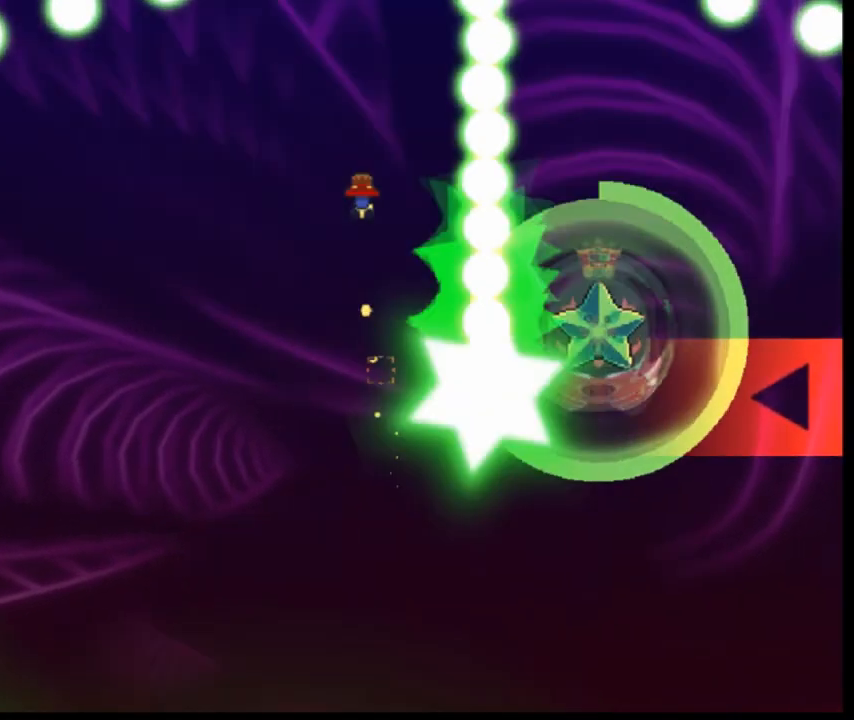
{"keys": [], "events": [[80, "down", "up"], [80, "left", "up"]]}
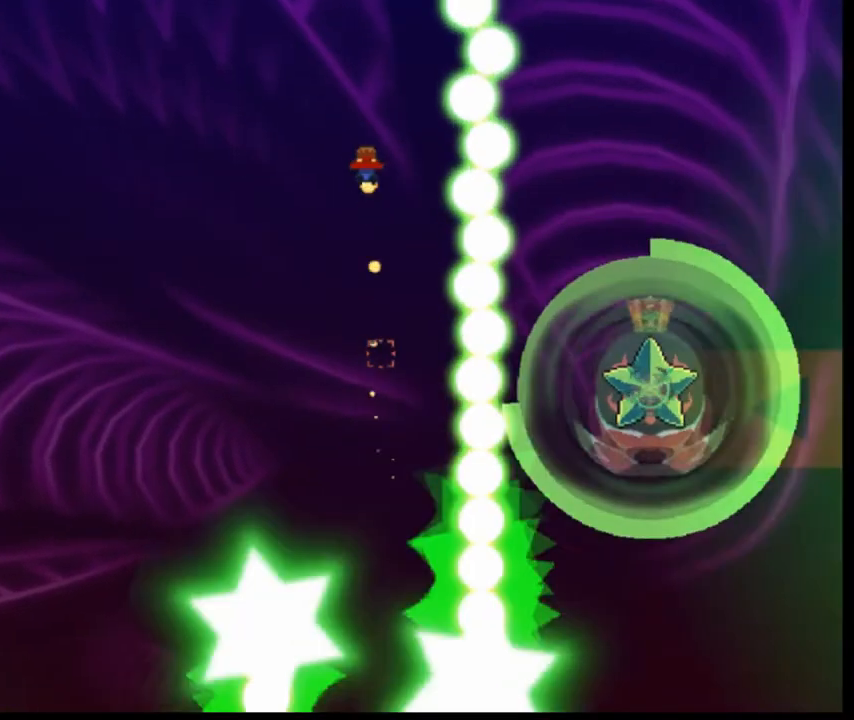
{"keys": ["left"], "events": [[280, "left", "down"]]}
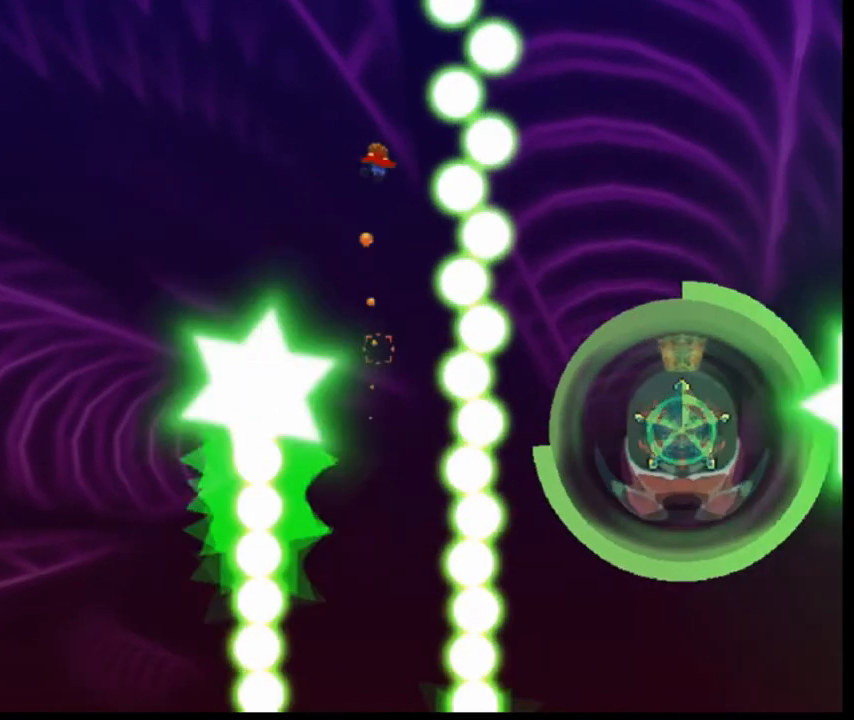
{"keys": ["right"], "events": [[320, "left", "up"], [480, "right", "down"]]}
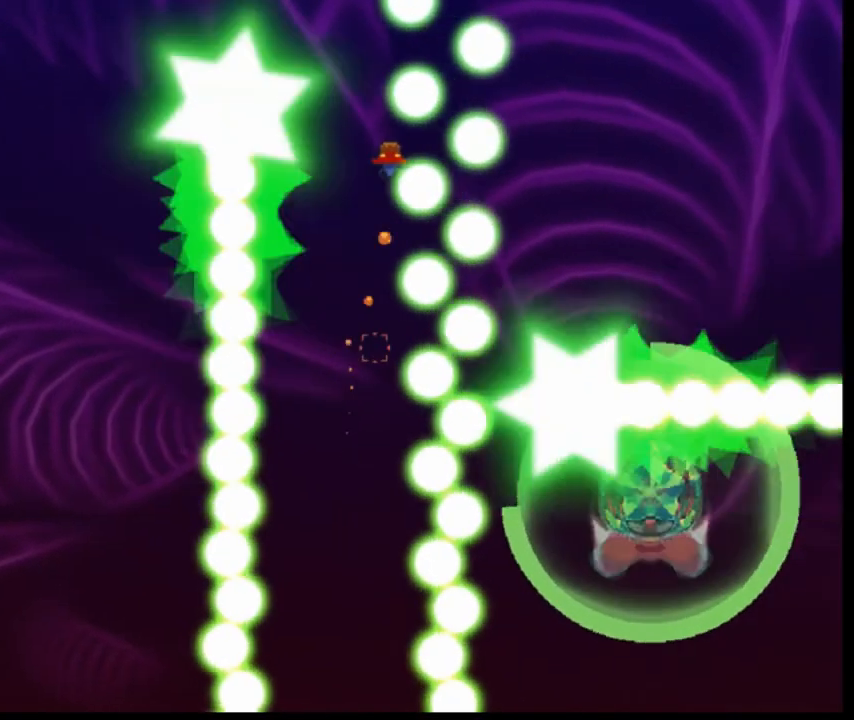
{"keys": ["right"], "events": []}
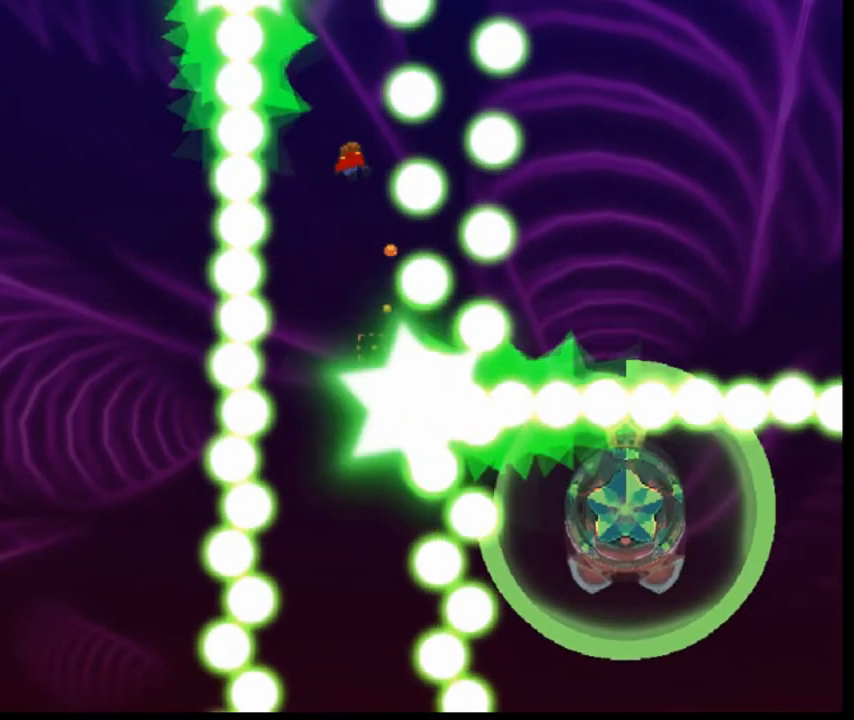
{"keys": [], "events": [[40, "right", "up"]]}
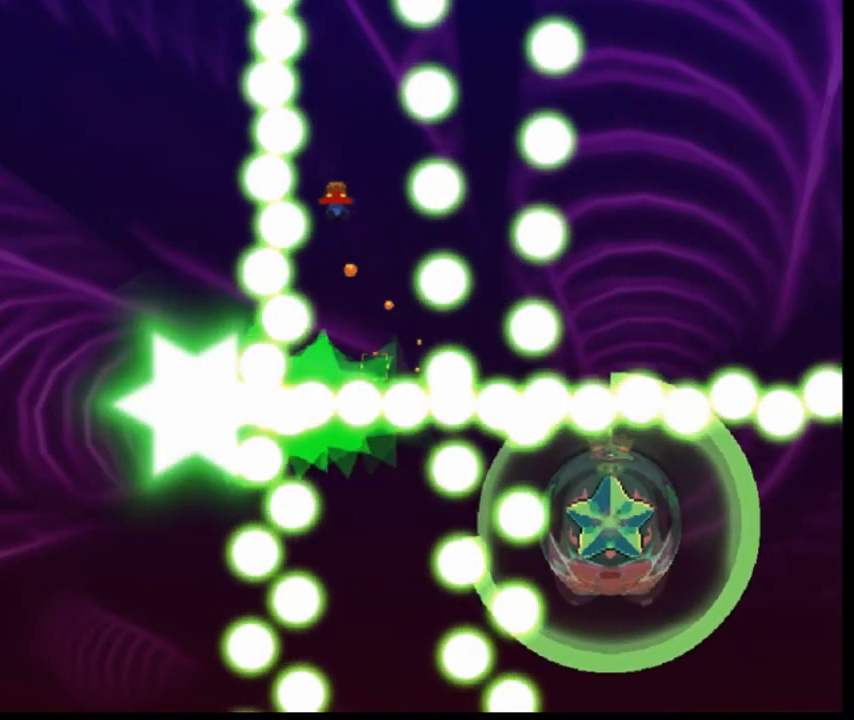
{"keys": [], "events": []}
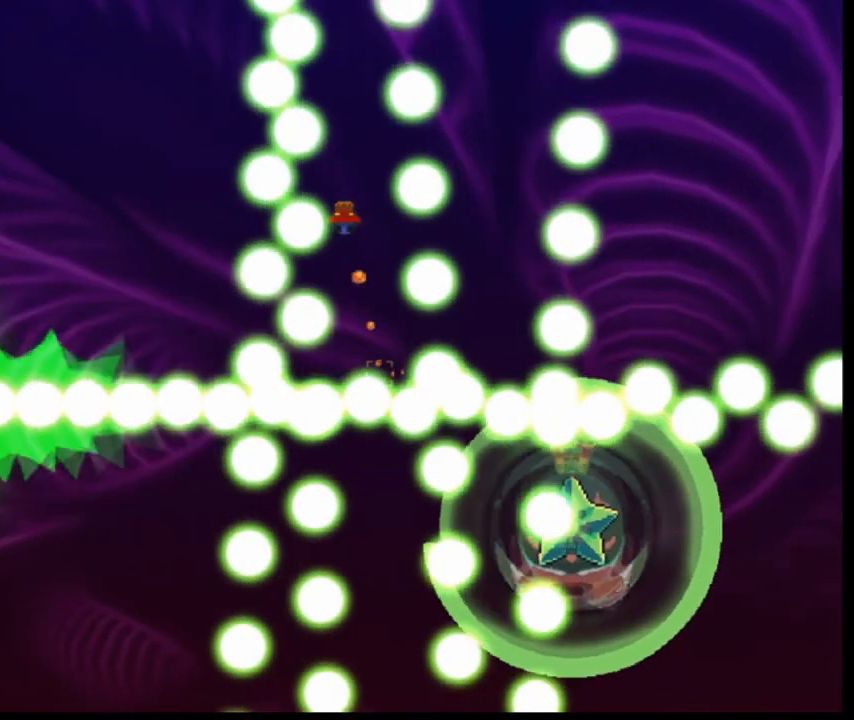
{"keys": ["left"], "events": [[80, "left", "down"]]}
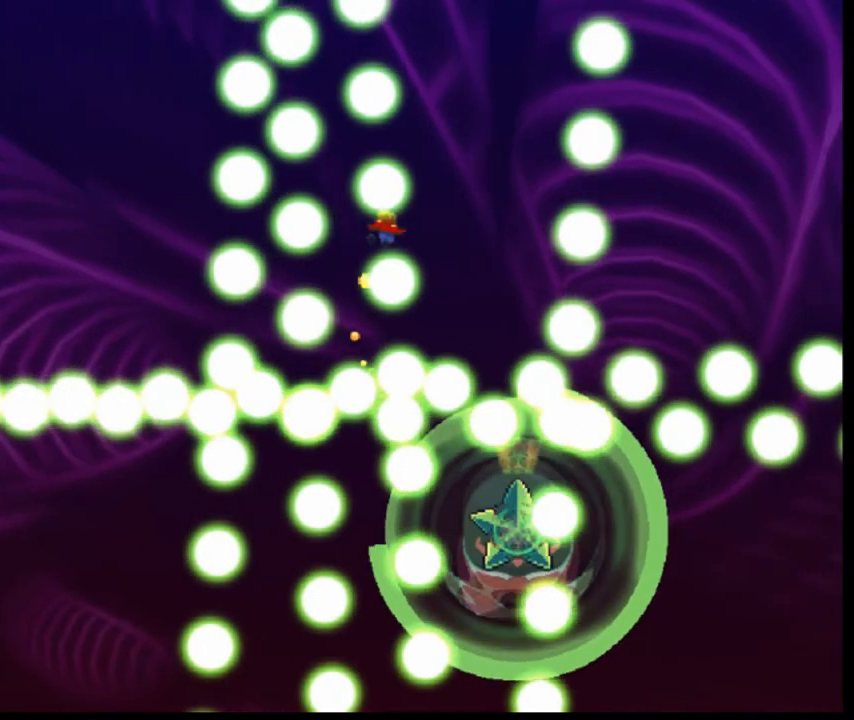
{"keys": [], "events": [[280, "left", "up"]]}
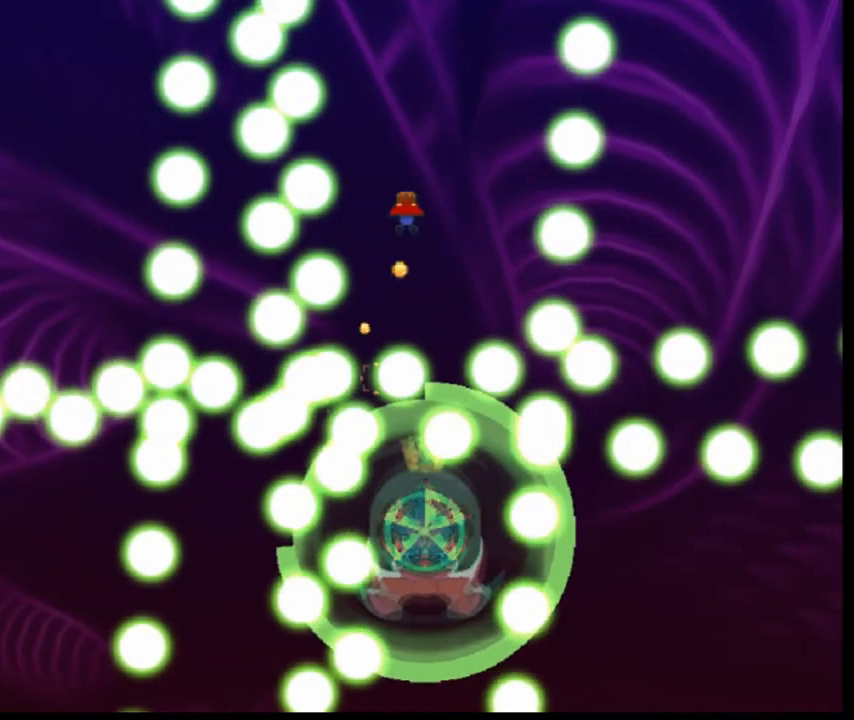
{"keys": [], "events": []}
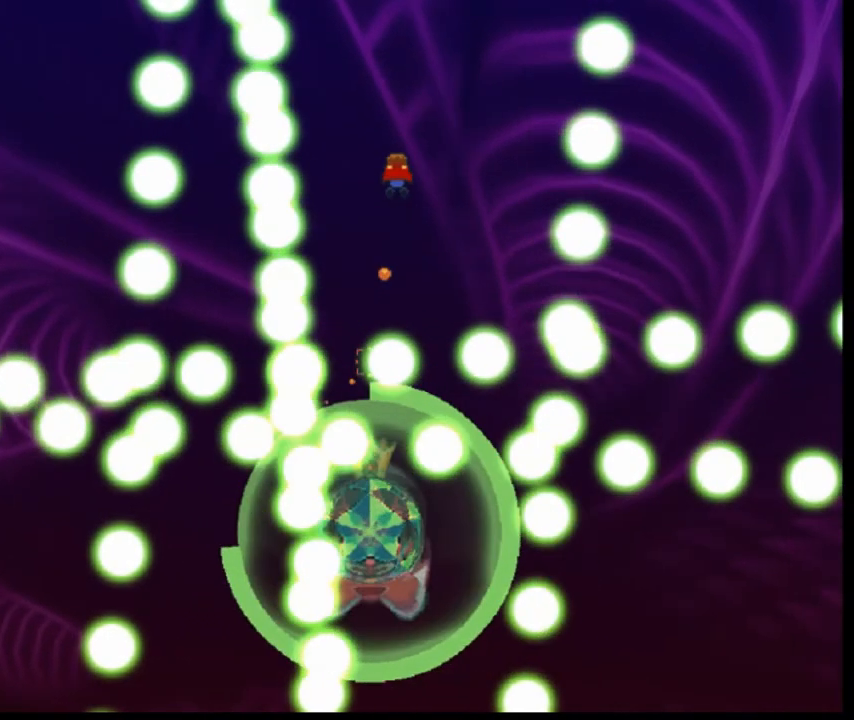
{"keys": [], "events": [[80, "right", "down"], [200, "right", "up"]]}
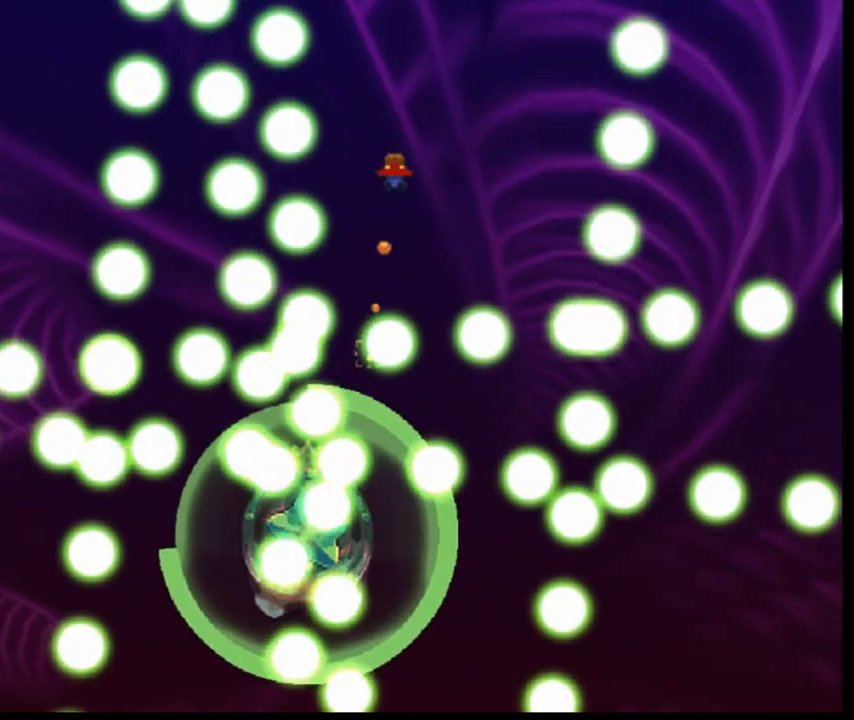
{"keys": ["right"], "events": [[280, "right", "down"]]}
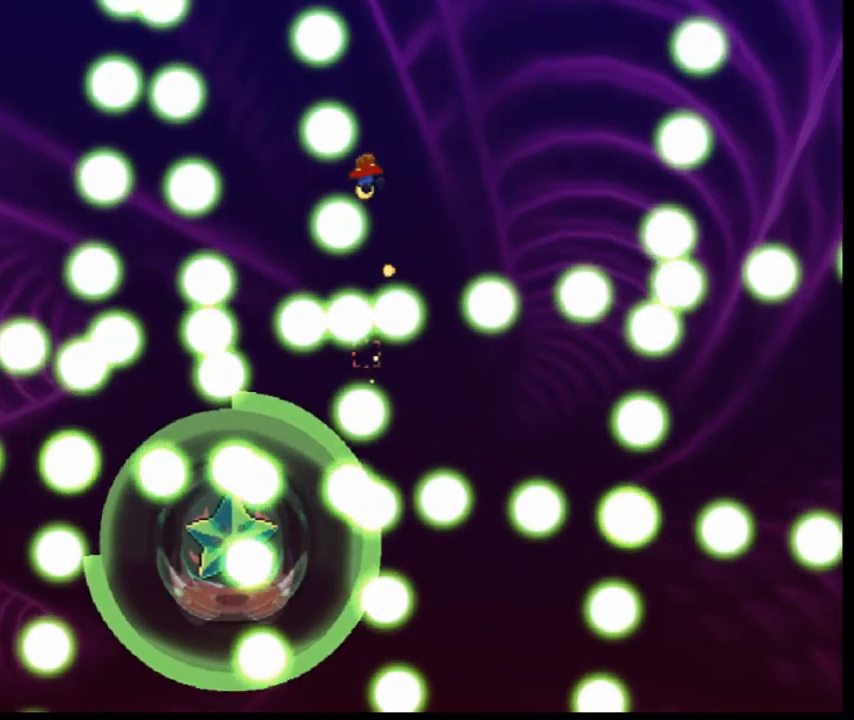
{"keys": [], "events": [[440, "right", "up"]]}
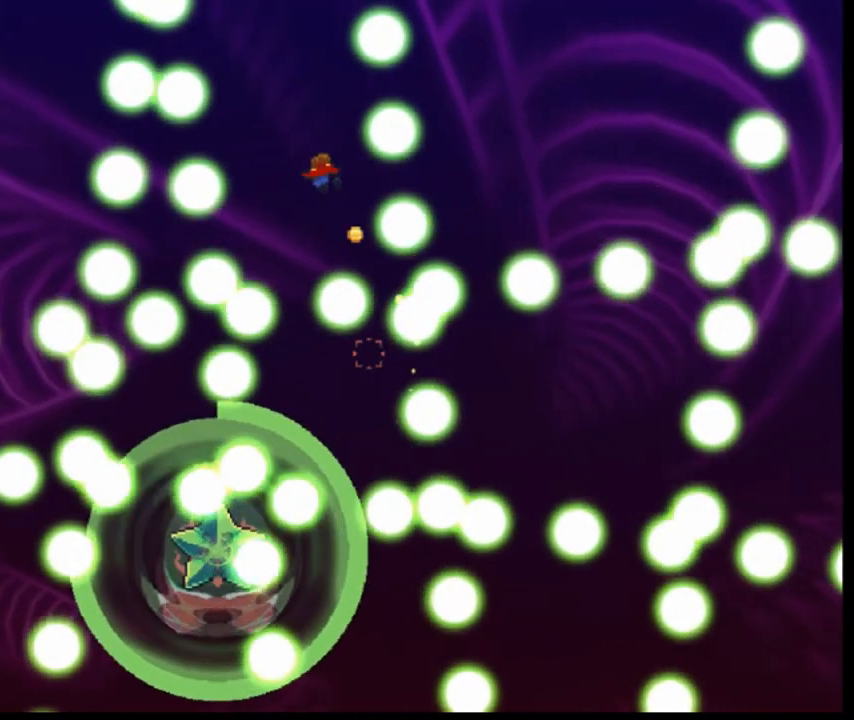
{"keys": ["right"], "events": [[480, "right", "down"]]}
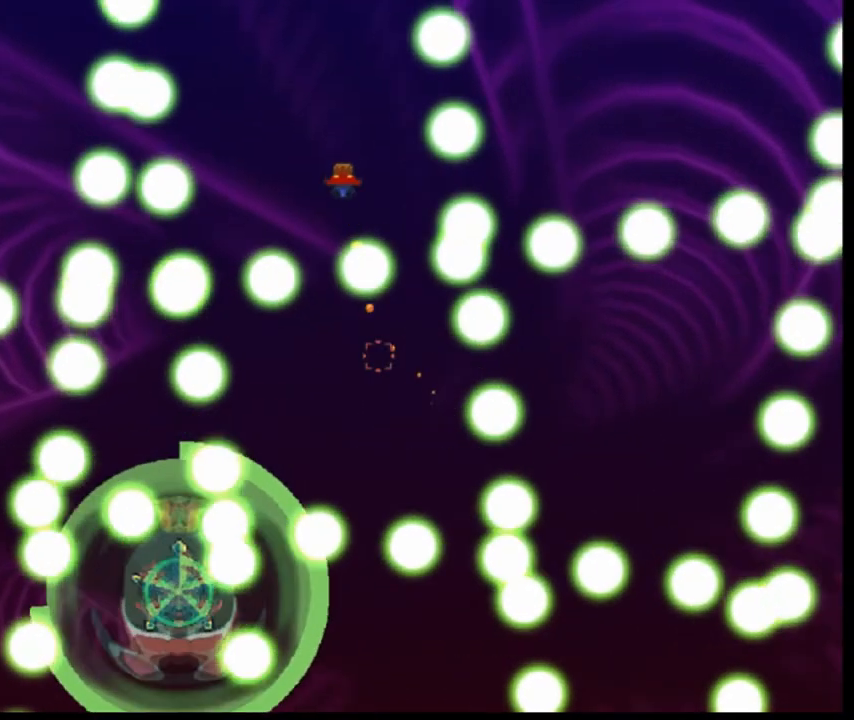
{"keys": [], "events": [[160, "right", "up"]]}
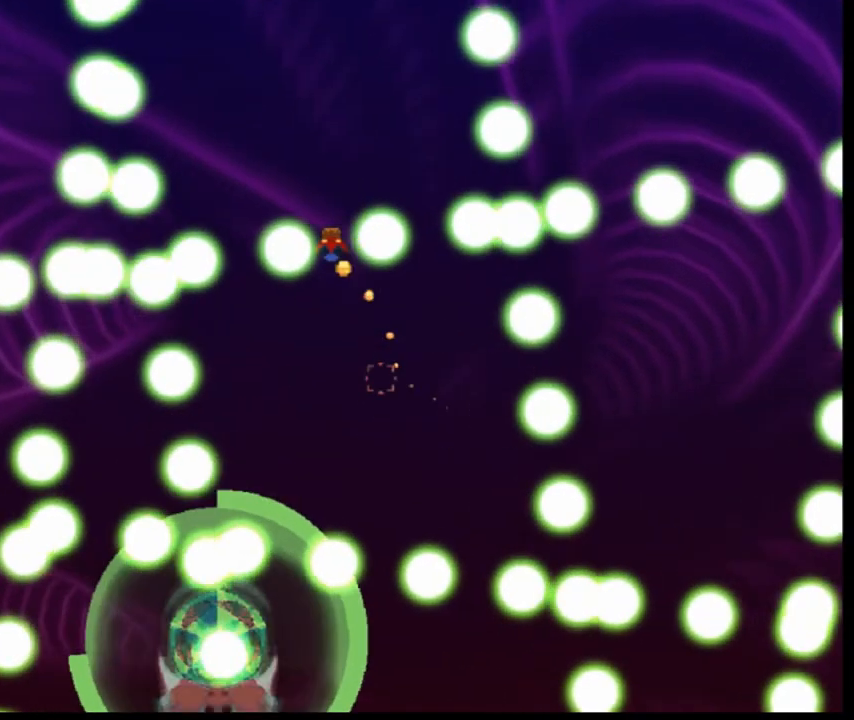
{"keys": [], "events": []}
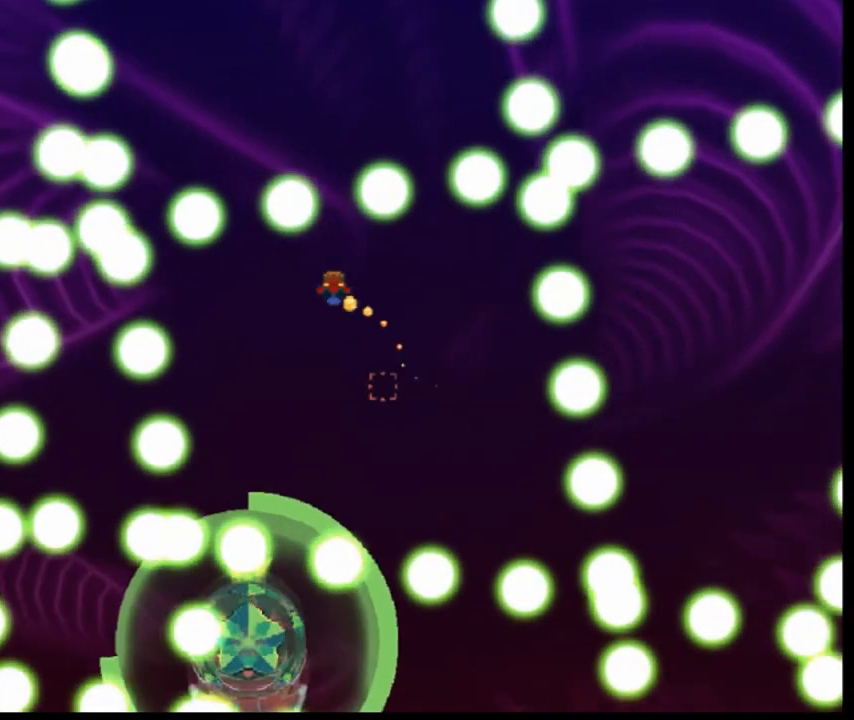
{"keys": [], "events": []}
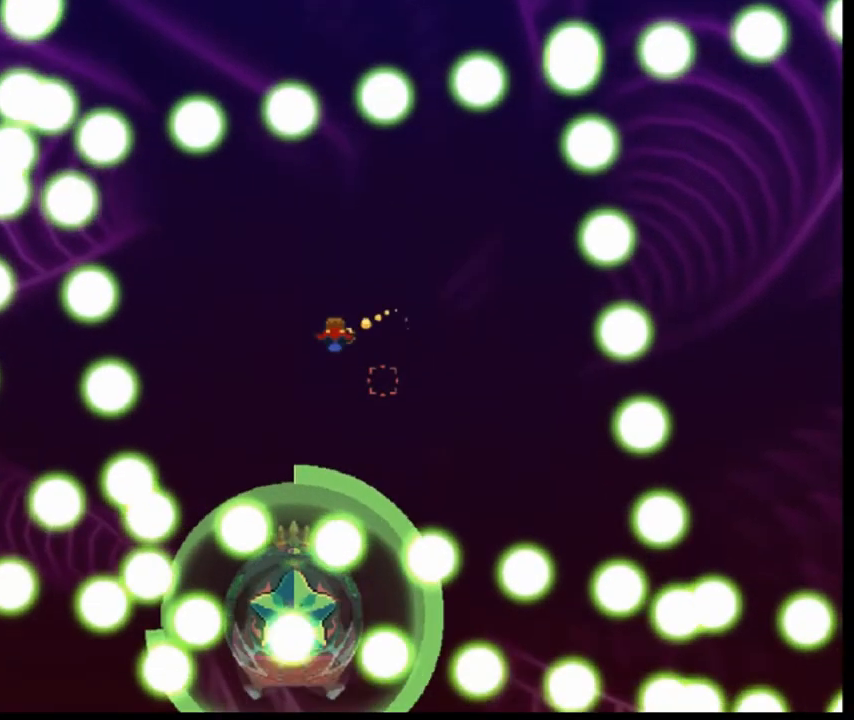
{"keys": [], "events": [[80, "left", "down"], [400, "left", "up"]]}
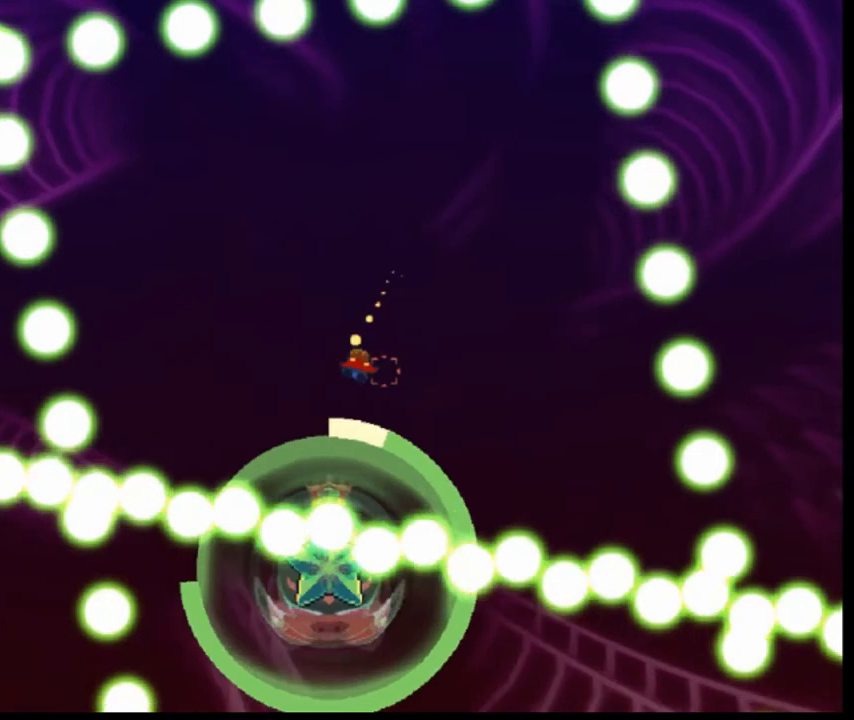
{"keys": [], "events": [[80, "left", "down"], [400, "left", "up"]]}
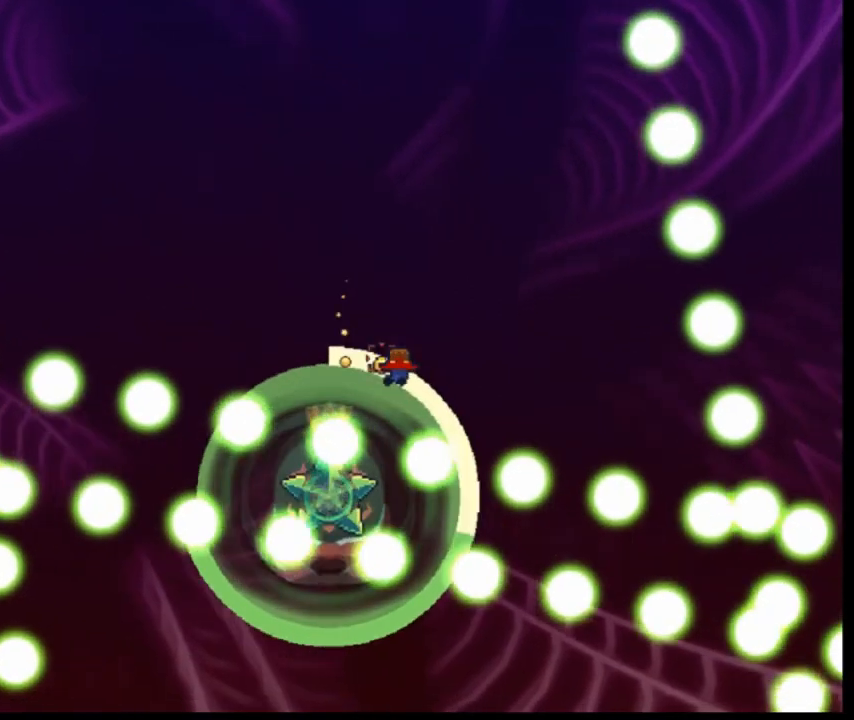
{"keys": ["right"], "events": [[480, "right", "down"]]}
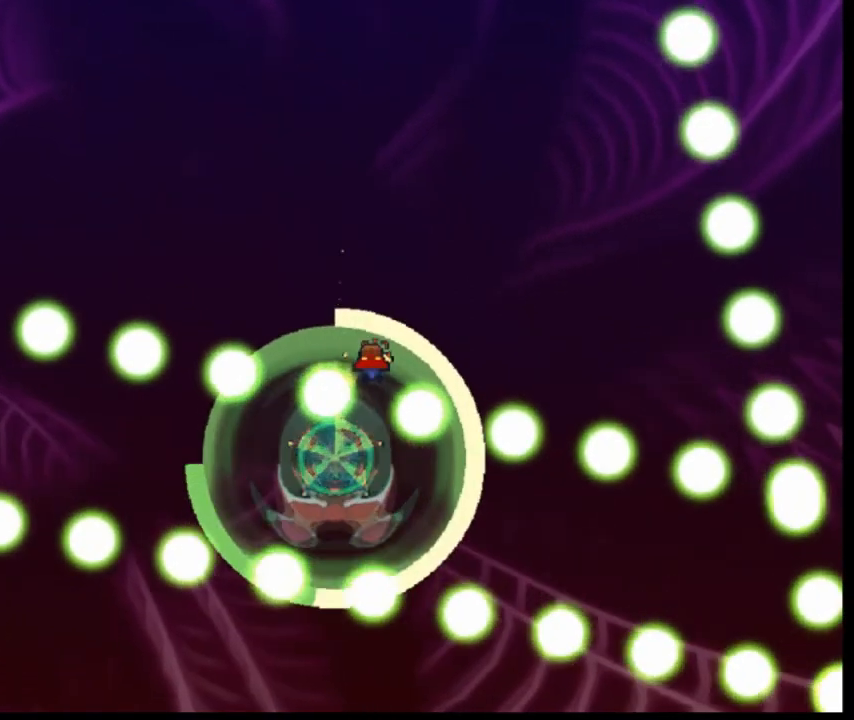
{"keys": [], "events": [[160, "right", "up"]]}
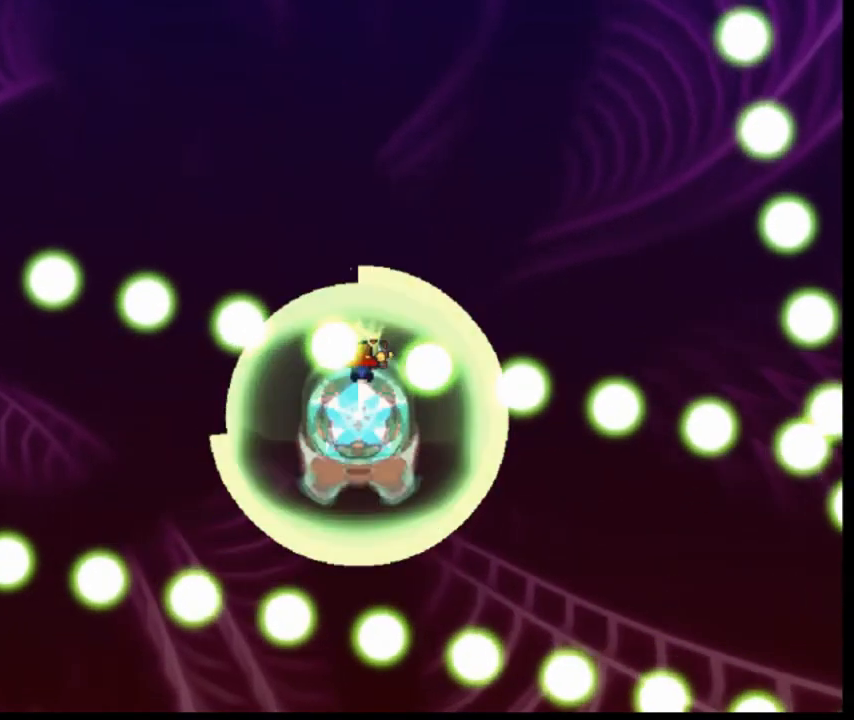
{"keys": ["down", "left"], "events": [[480, "down", "down"], [480, "left", "down"]]}
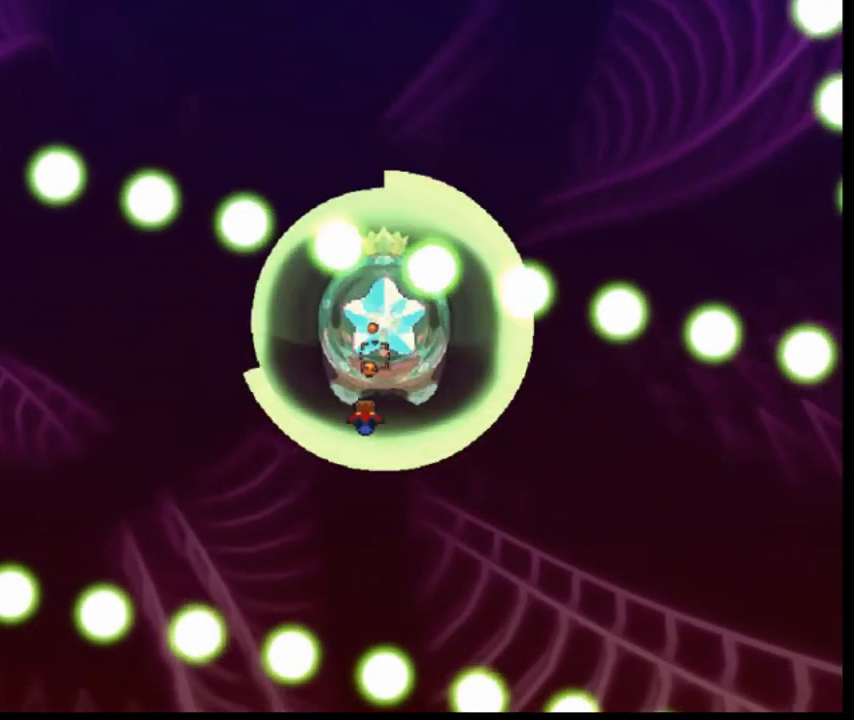
{"keys": ["down"], "events": [[200, "left", "up"]]}
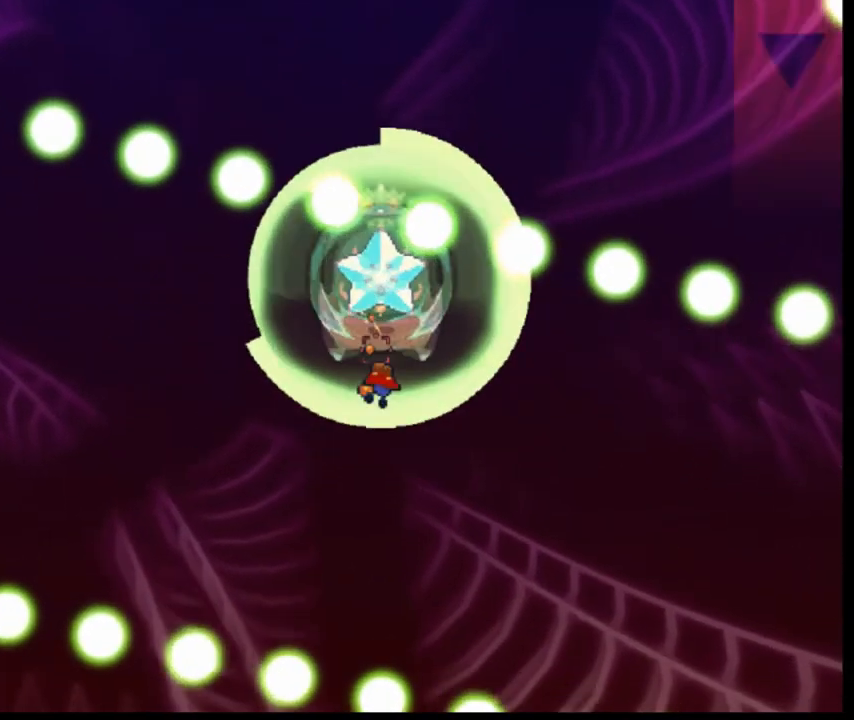
{"keys": ["down", "right"], "events": [[80, "down", "up"], [240, "down", "down"], [400, "right", "down"]]}
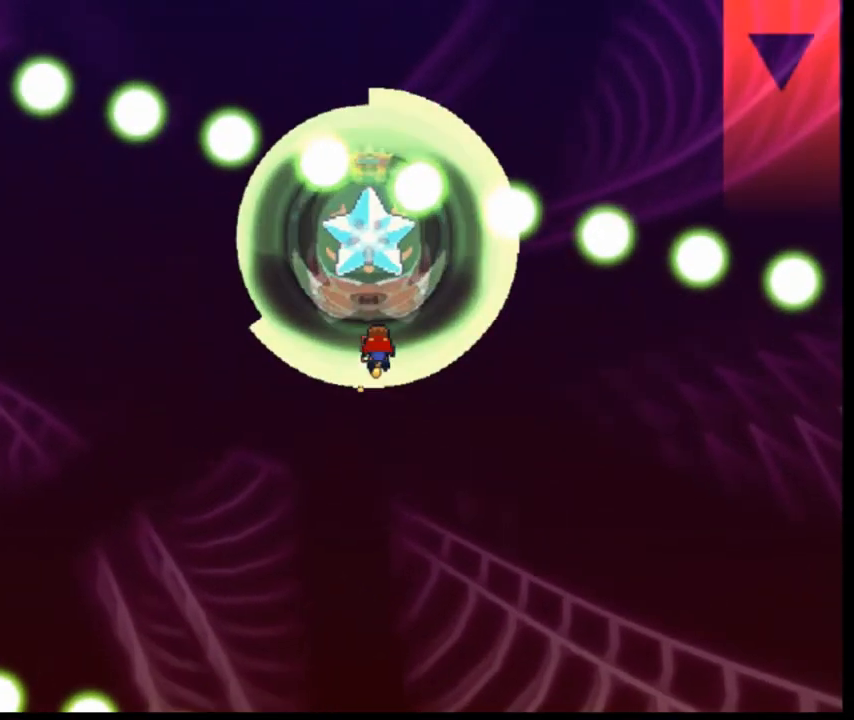
{"keys": [], "events": [[120, "right", "up"], [520, "down", "up"]]}
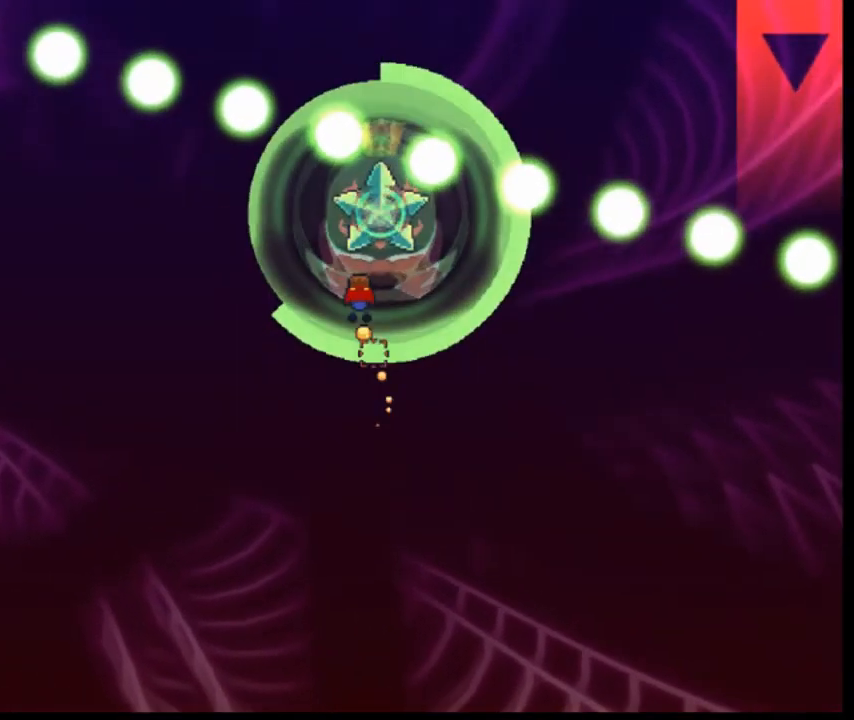
{"keys": ["down"], "events": [[280, "down", "down"]]}
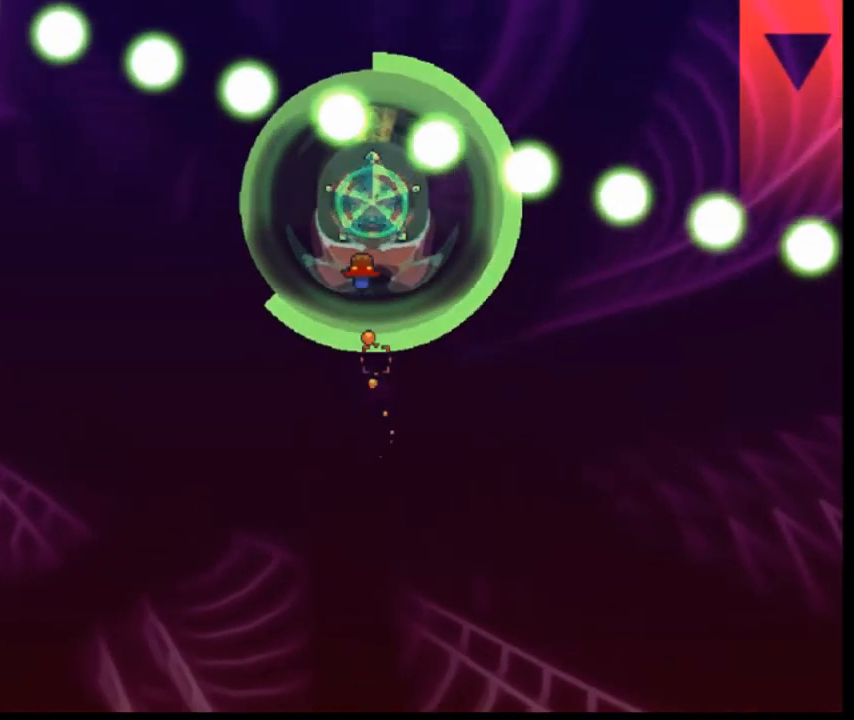
{"keys": ["down", "right"], "events": [[160, "down", "up"], [240, "right", "down"], [400, "down", "down"]]}
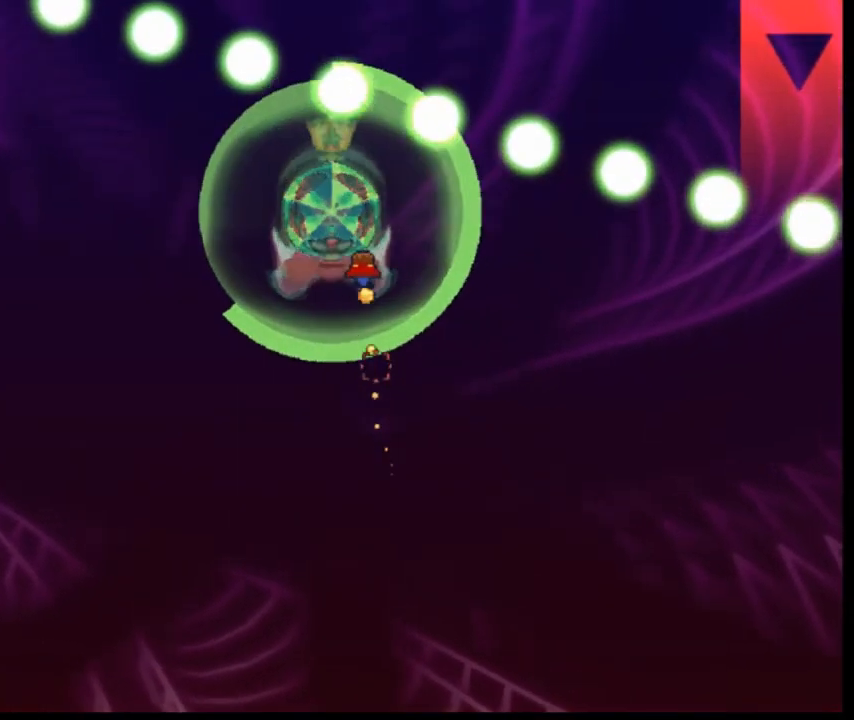
{"keys": ["right"], "events": [[440, "down", "up"]]}
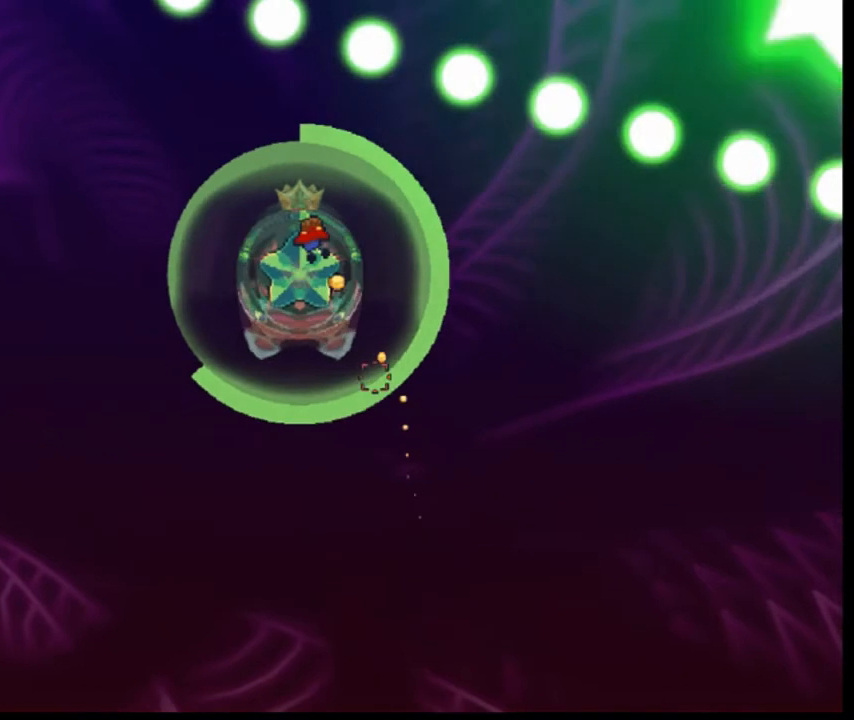
{"keys": ["right"], "events": []}
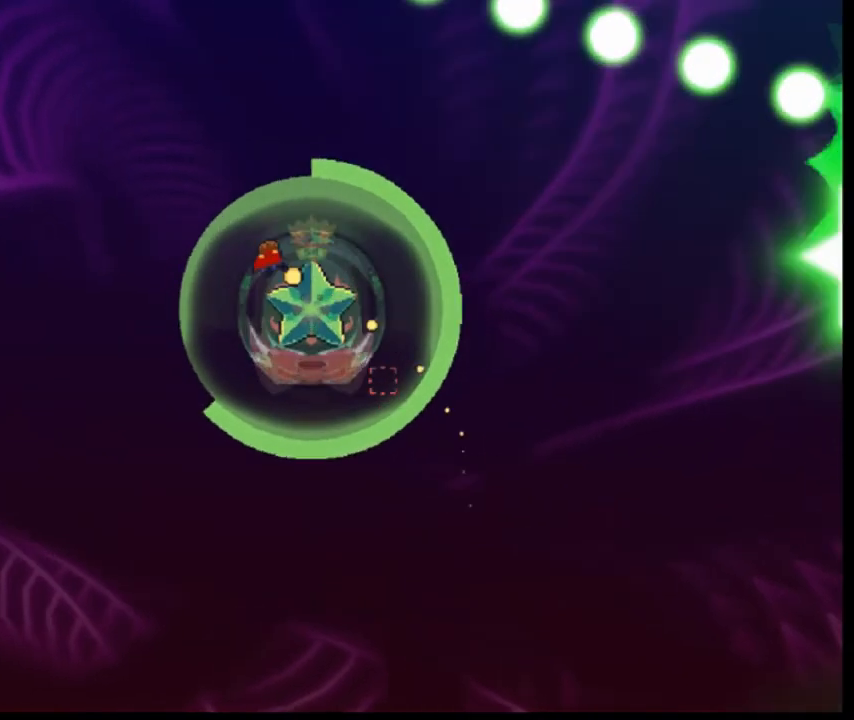
{"keys": ["right"], "events": [[160, "left", "down"], [160, "right", "up"], [320, "left", "up"], [320, "right", "down"]]}